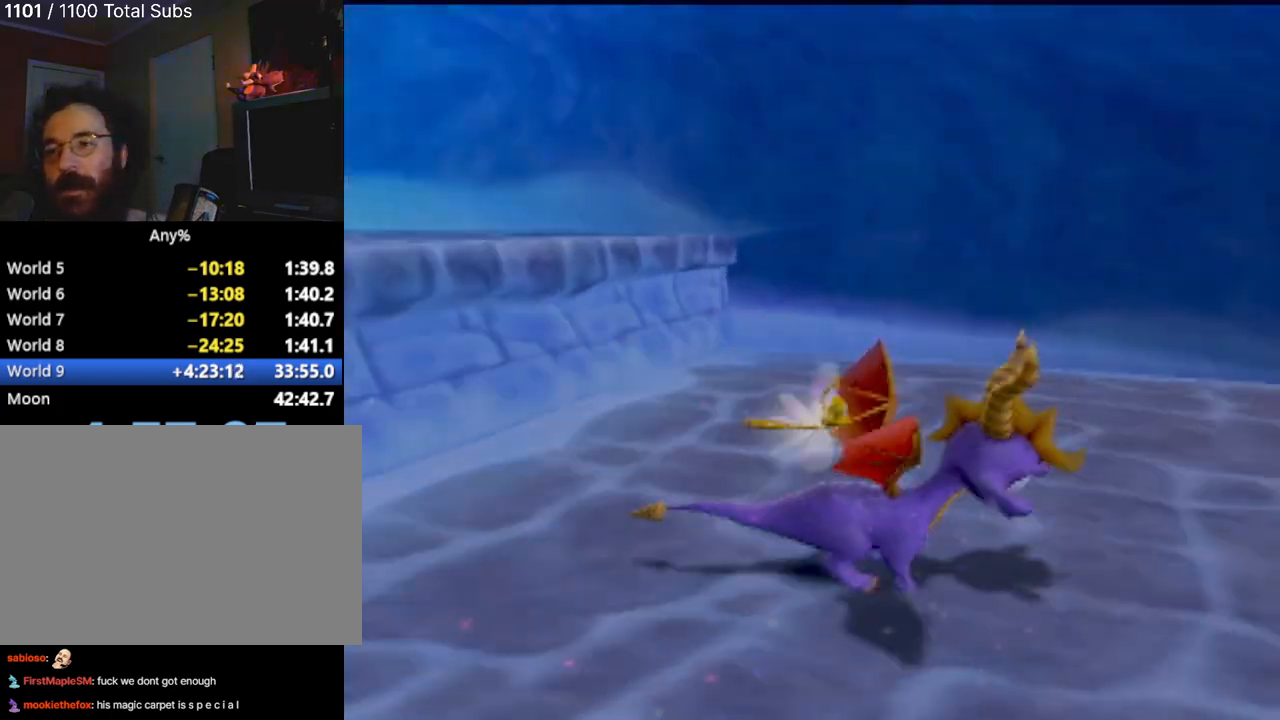
Gameplay with a controller (PlayStation layout); each line is a JSON object with the inputs held at the frame after it. "events" lists button and stick changes between this image and that frame as [ms after this image, input, new state], when the widget could be followed in between. Not read: L1 L3 R3 right_stick.
{"buttons": ["SQUARE"], "left_stick": "right", "events": [[417, "left_stick", "right"]]}
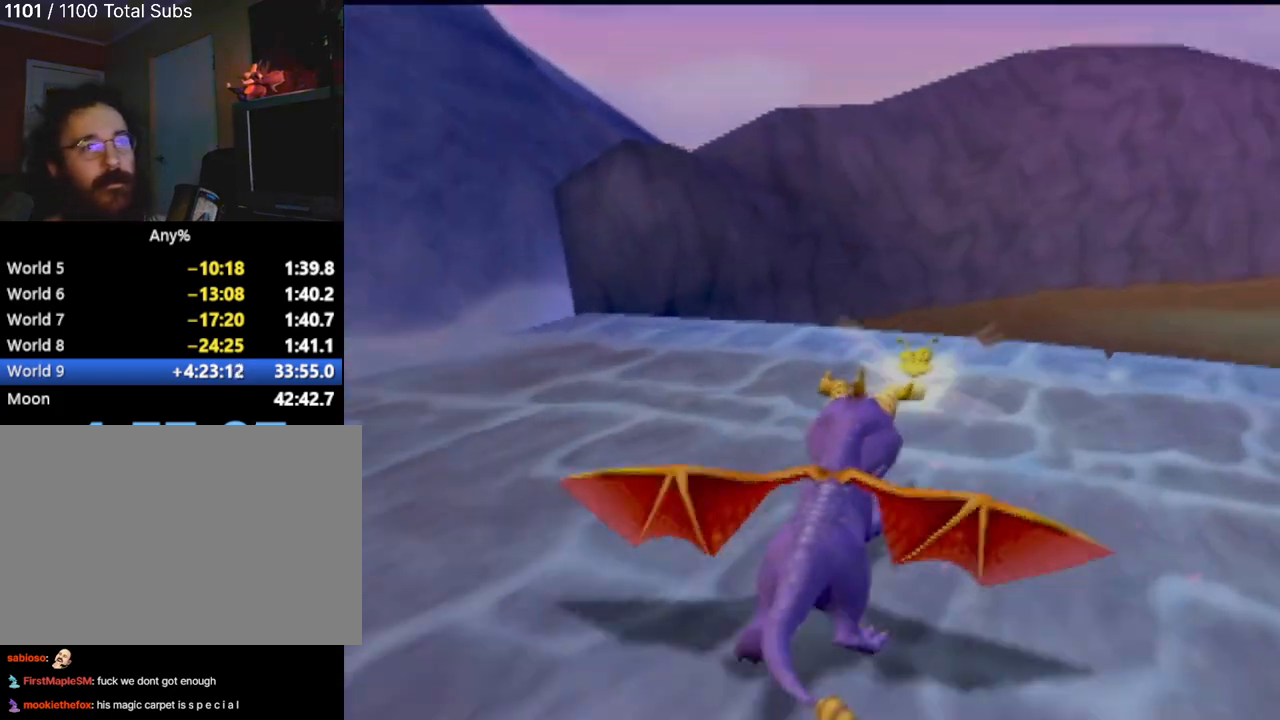
{"buttons": ["SQUARE"], "left_stick": "center", "events": [[400, "left_stick", "center"]]}
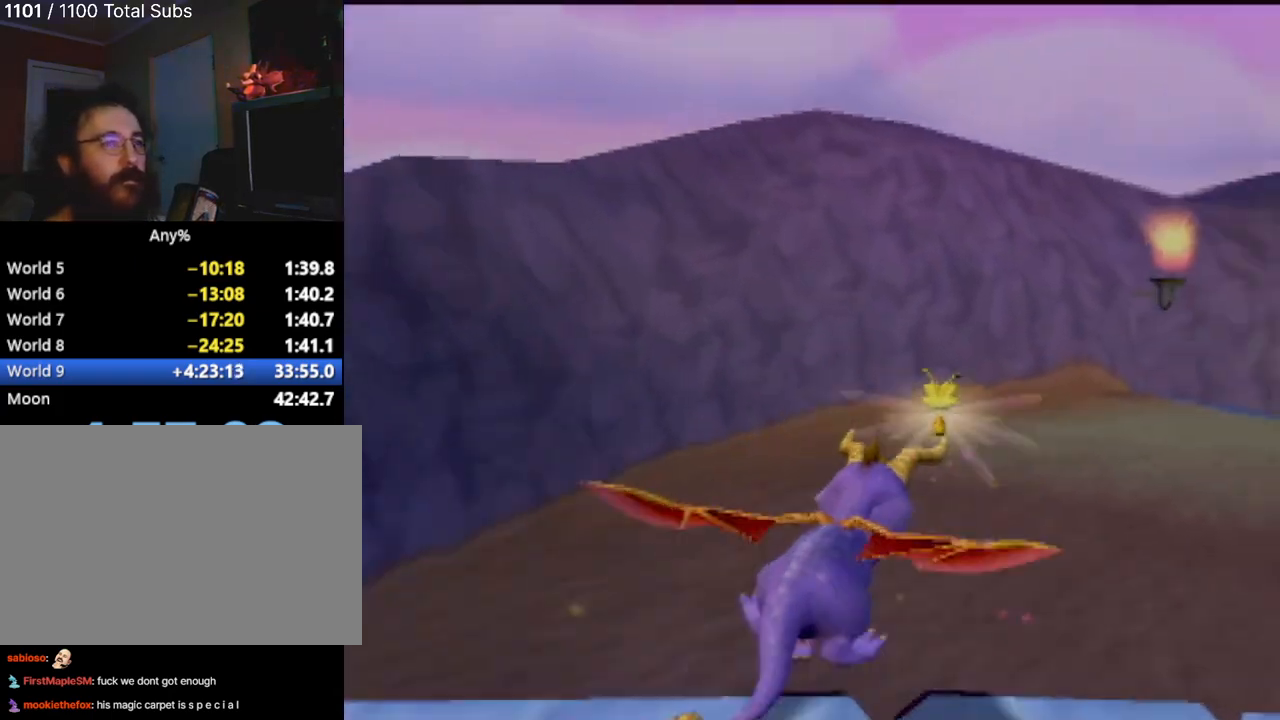
{"buttons": ["SQUARE"], "left_stick": "center", "events": []}
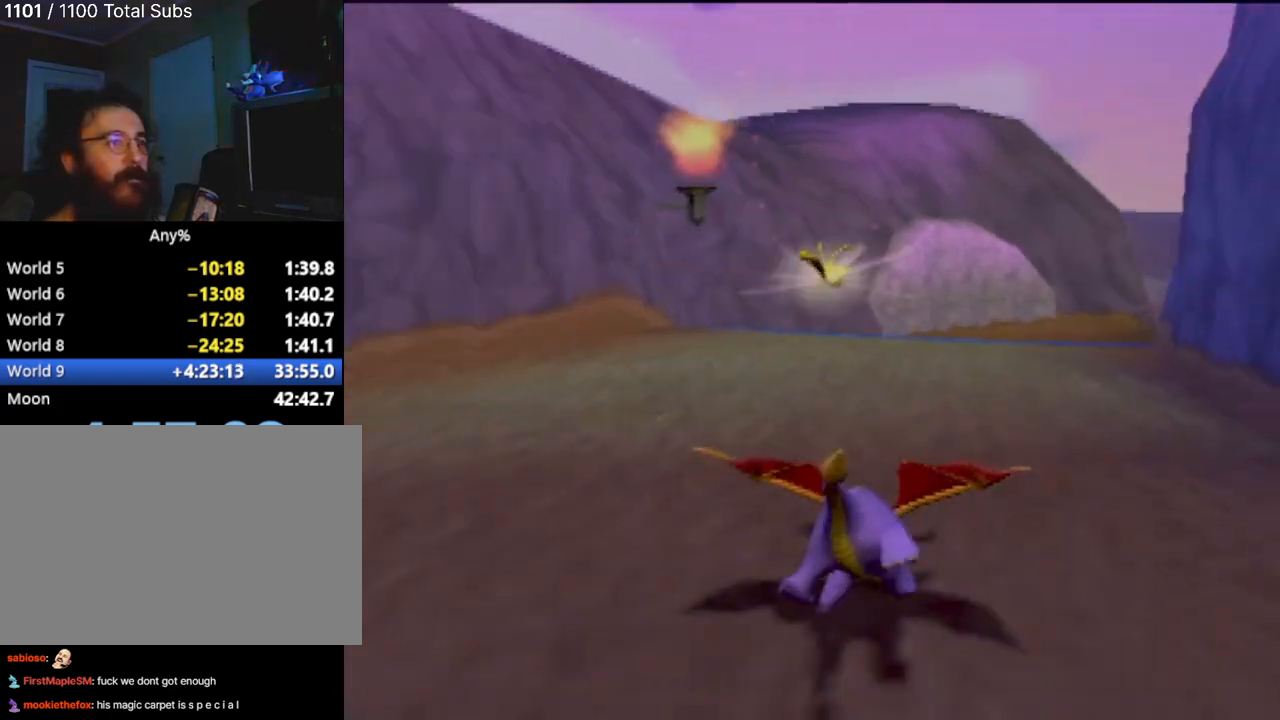
{"buttons": ["SQUARE"], "left_stick": "center", "events": [[234, "left_stick", "right"], [467, "left_stick", "center"]]}
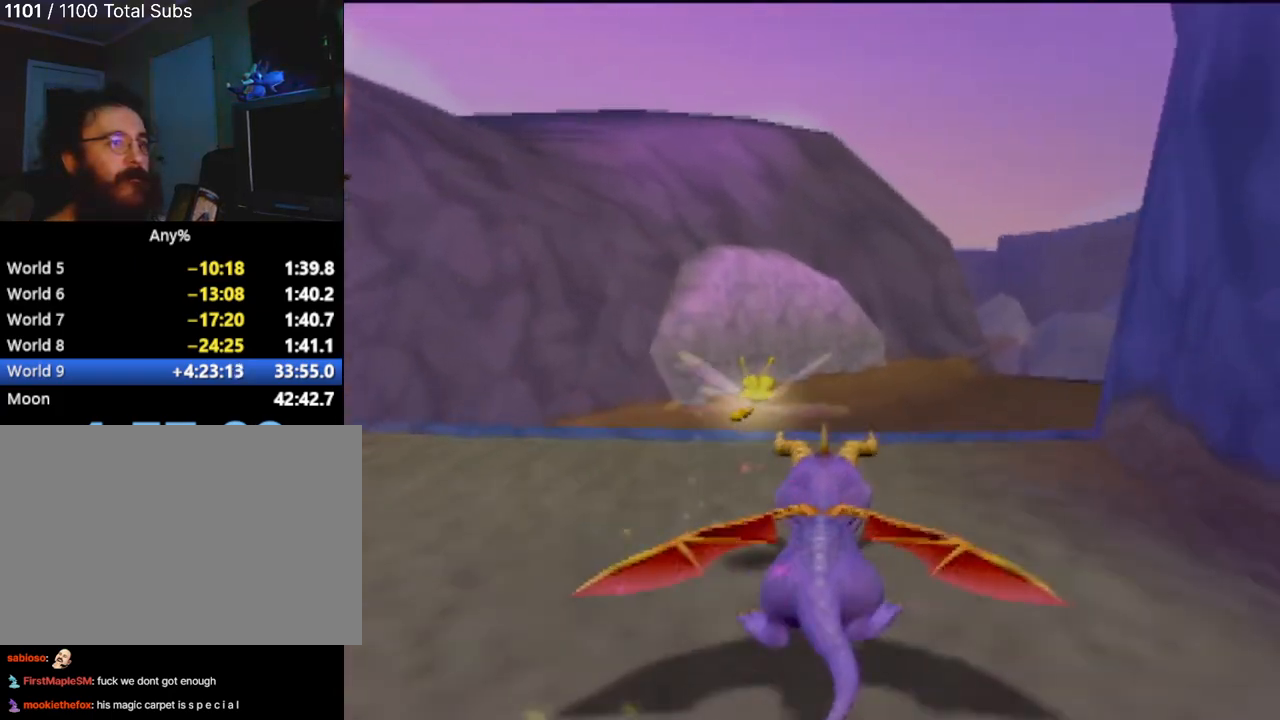
{"buttons": ["SQUARE"], "left_stick": "center", "events": []}
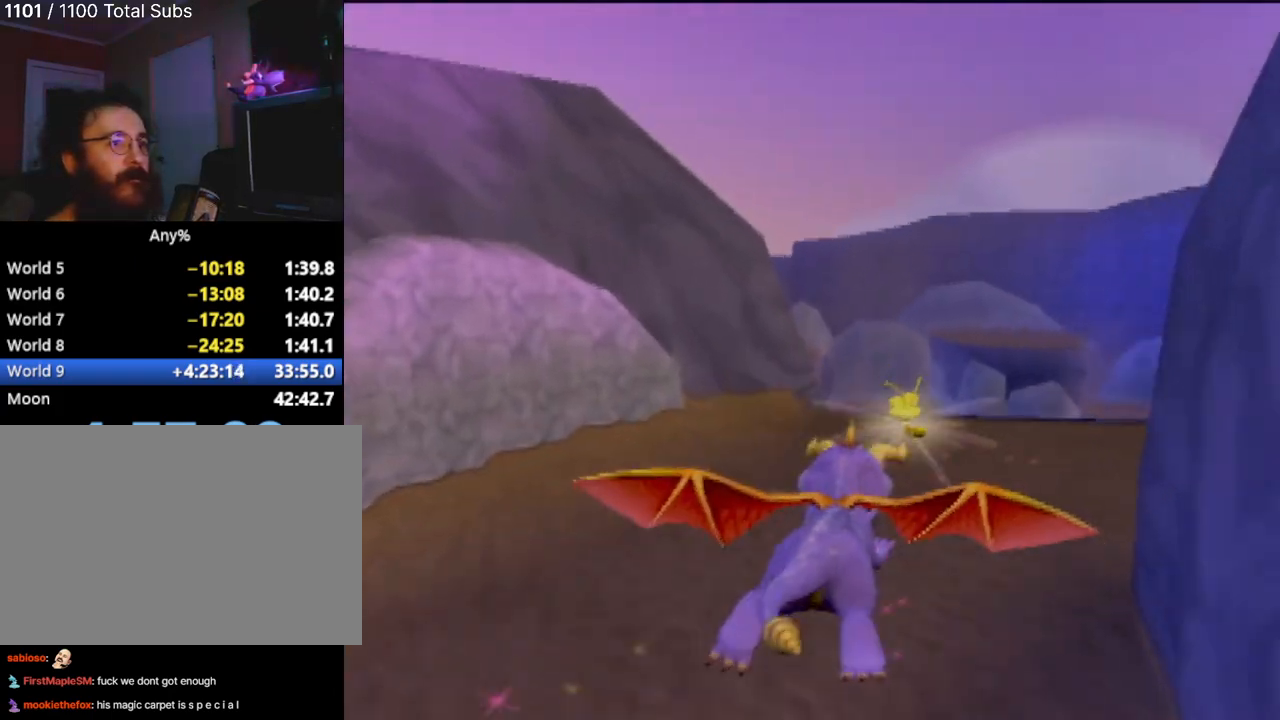
{"buttons": ["SQUARE"], "left_stick": "center", "events": []}
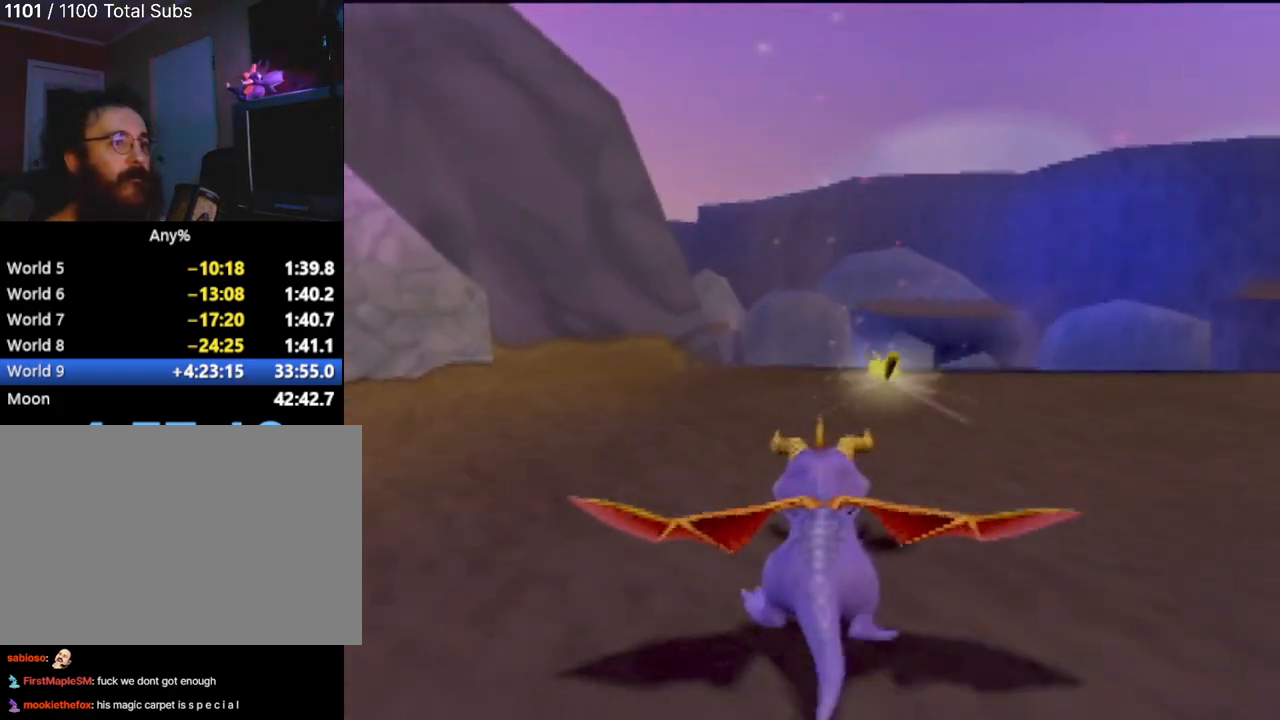
{"buttons": ["SQUARE"], "left_stick": "left", "events": [[150, "left_stick", "right"], [167, "CROSS", "down"], [300, "left_stick", "down"], [350, "CROSS", "up"], [367, "left_stick", "left"]]}
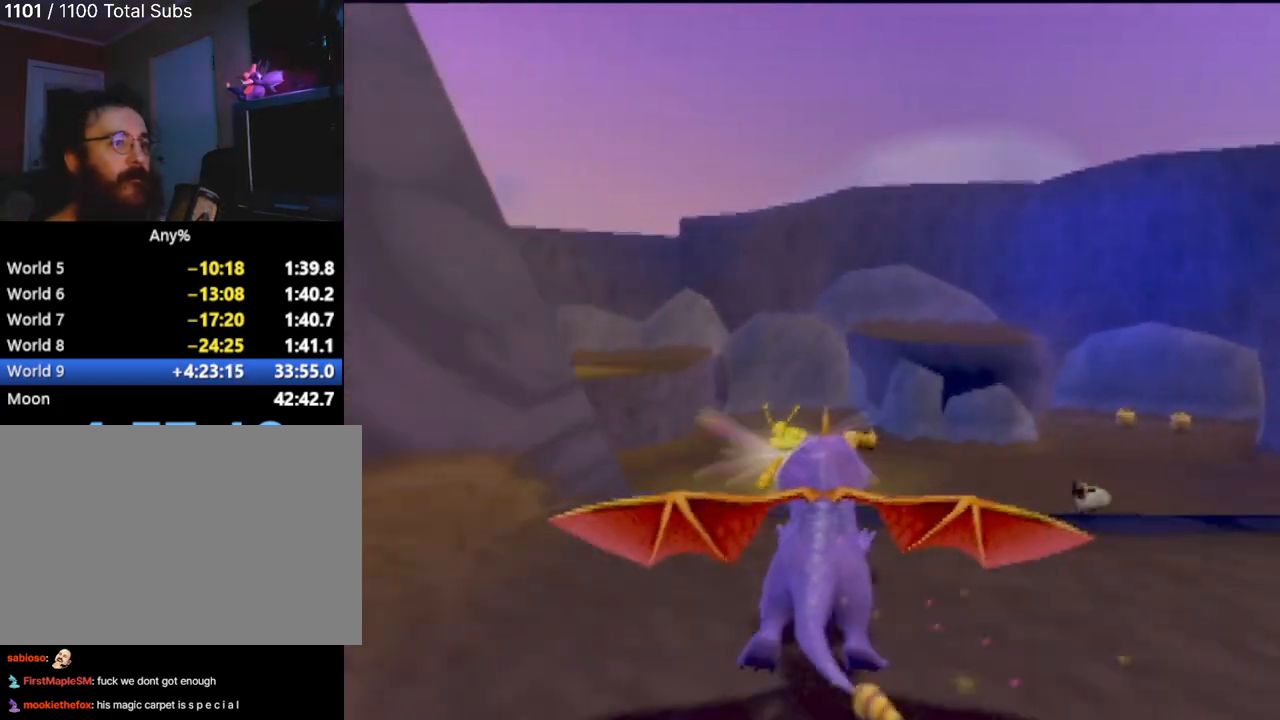
{"buttons": ["CROSS"], "left_stick": "right", "events": [[150, "left_stick", "center"], [334, "SQUARE", "up"], [401, "left_stick", "right"], [451, "CROSS", "down"]]}
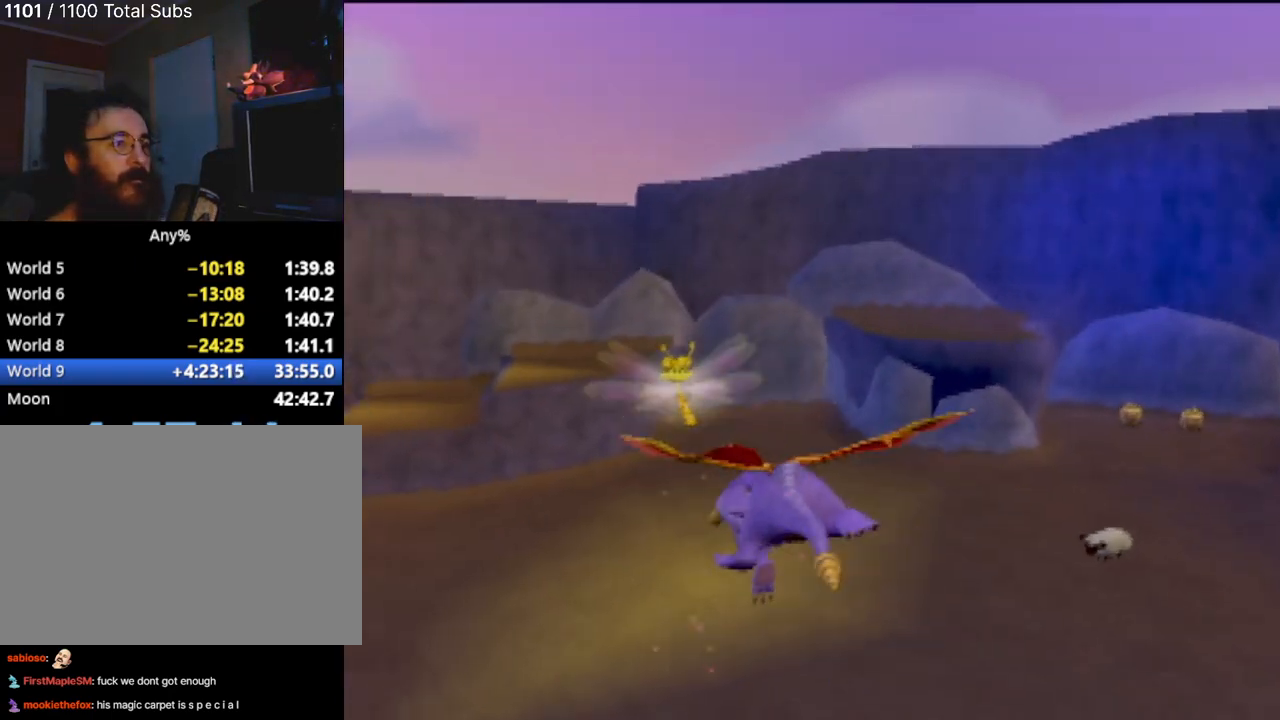
{"buttons": [], "left_stick": "left", "events": [[183, "CROSS", "up"], [483, "left_stick", "left"]]}
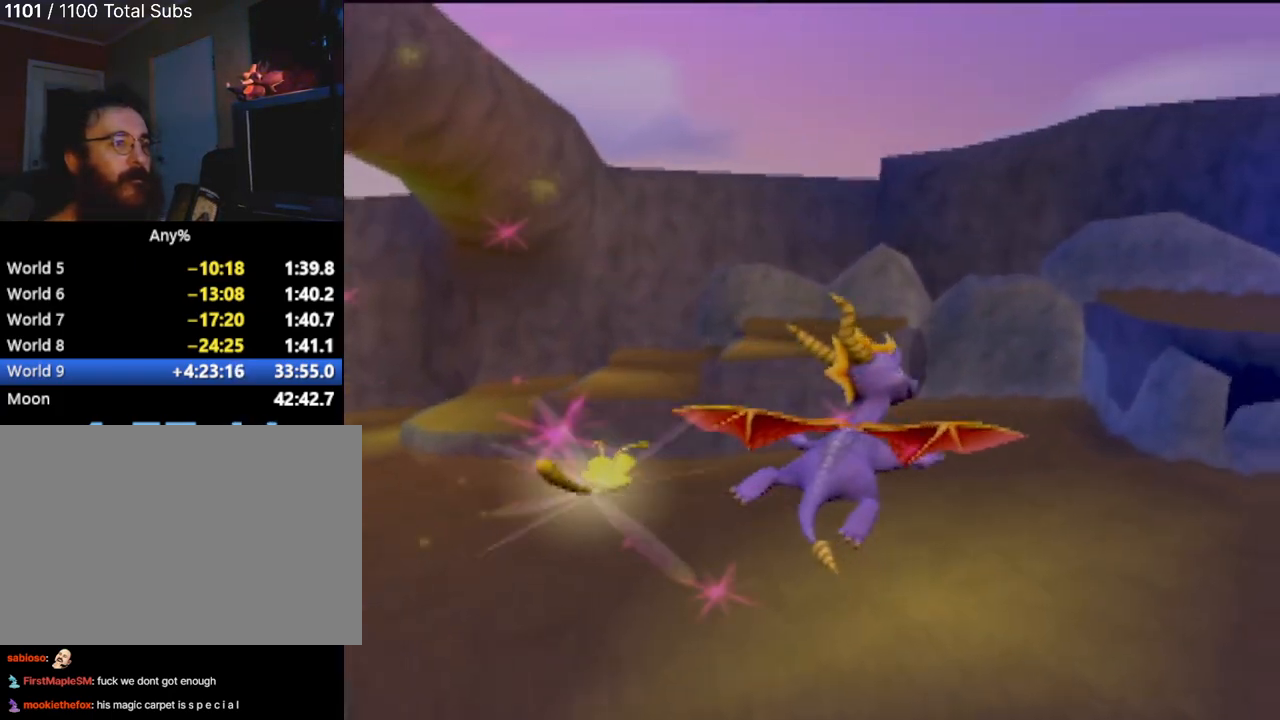
{"buttons": [], "left_stick": "left", "events": []}
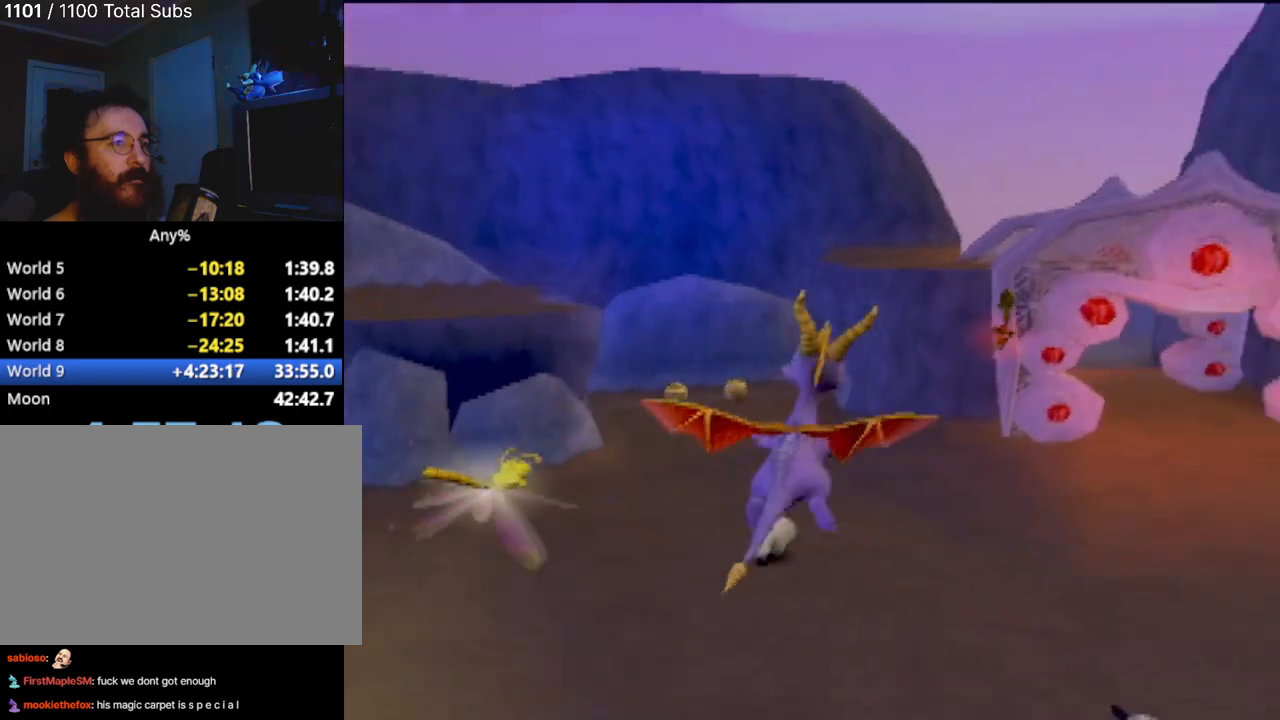
{"buttons": [], "left_stick": "left", "events": []}
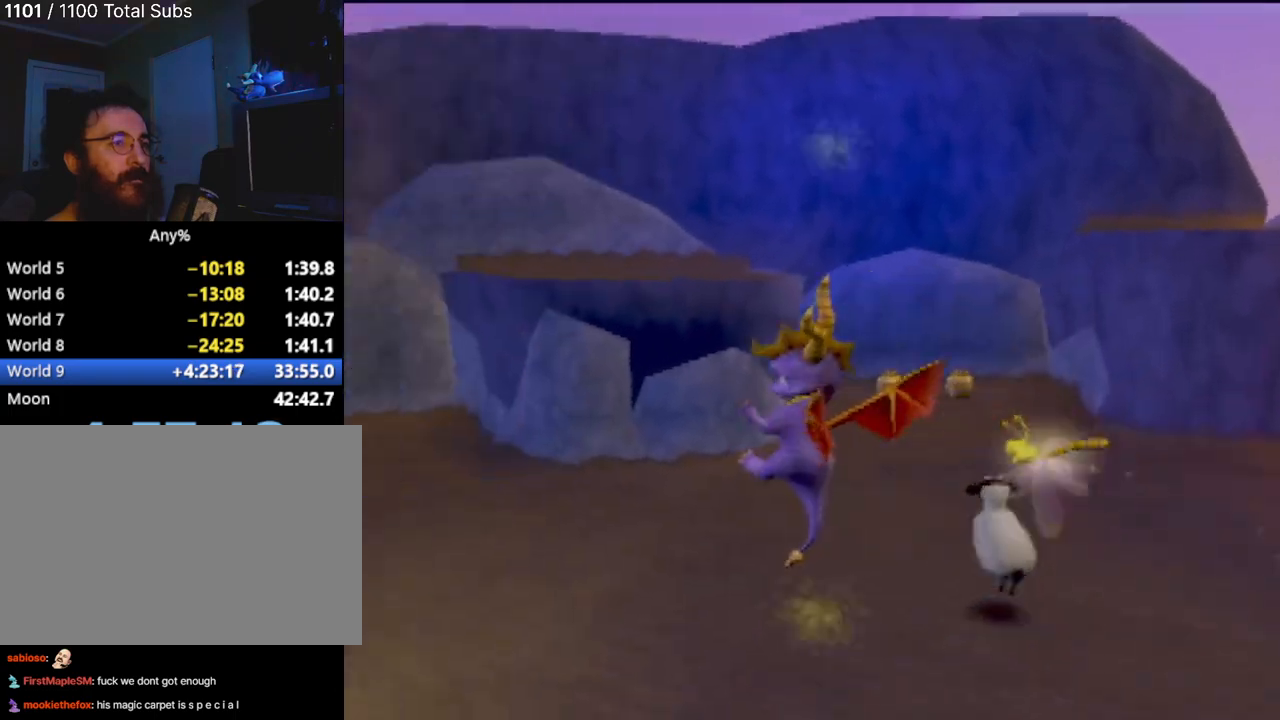
{"buttons": ["SQUARE"], "left_stick": "right", "events": [[300, "left_stick", "center"], [384, "SQUARE", "down"], [434, "left_stick", "right"]]}
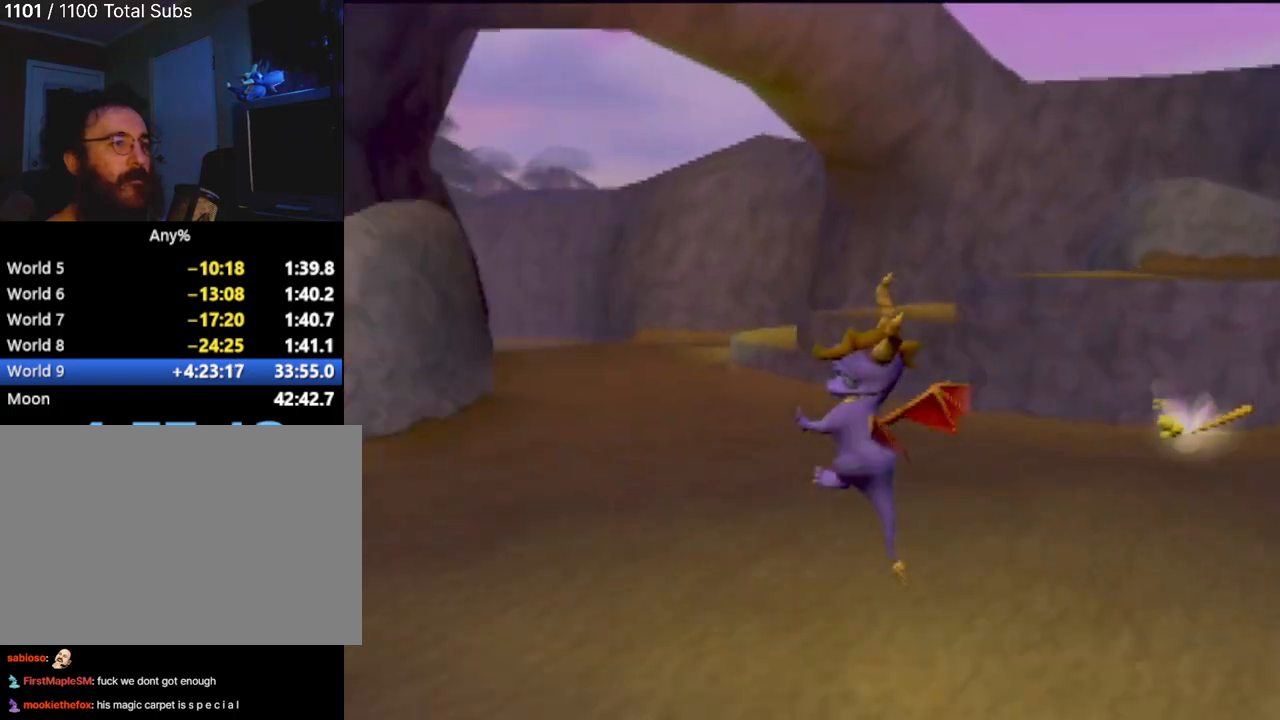
{"buttons": ["SQUARE"], "left_stick": "right", "events": []}
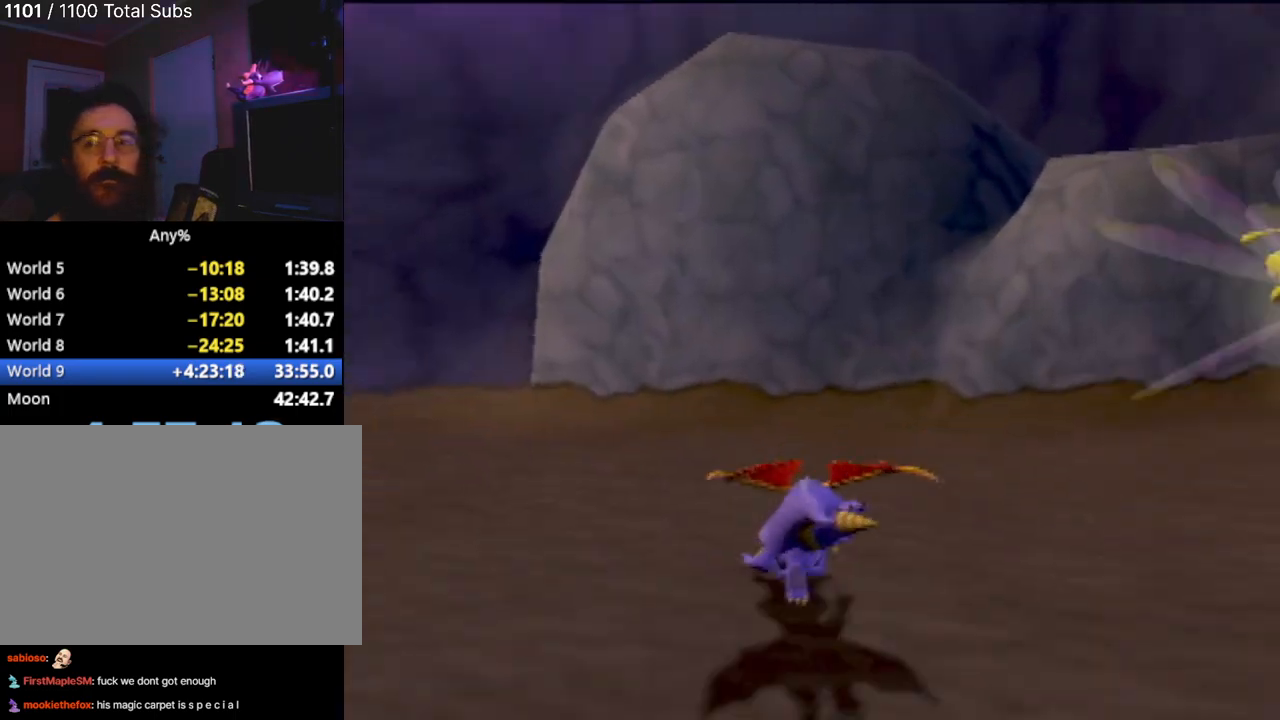
{"buttons": ["SQUARE"], "left_stick": "center", "events": [[67, "left_stick", "center"]]}
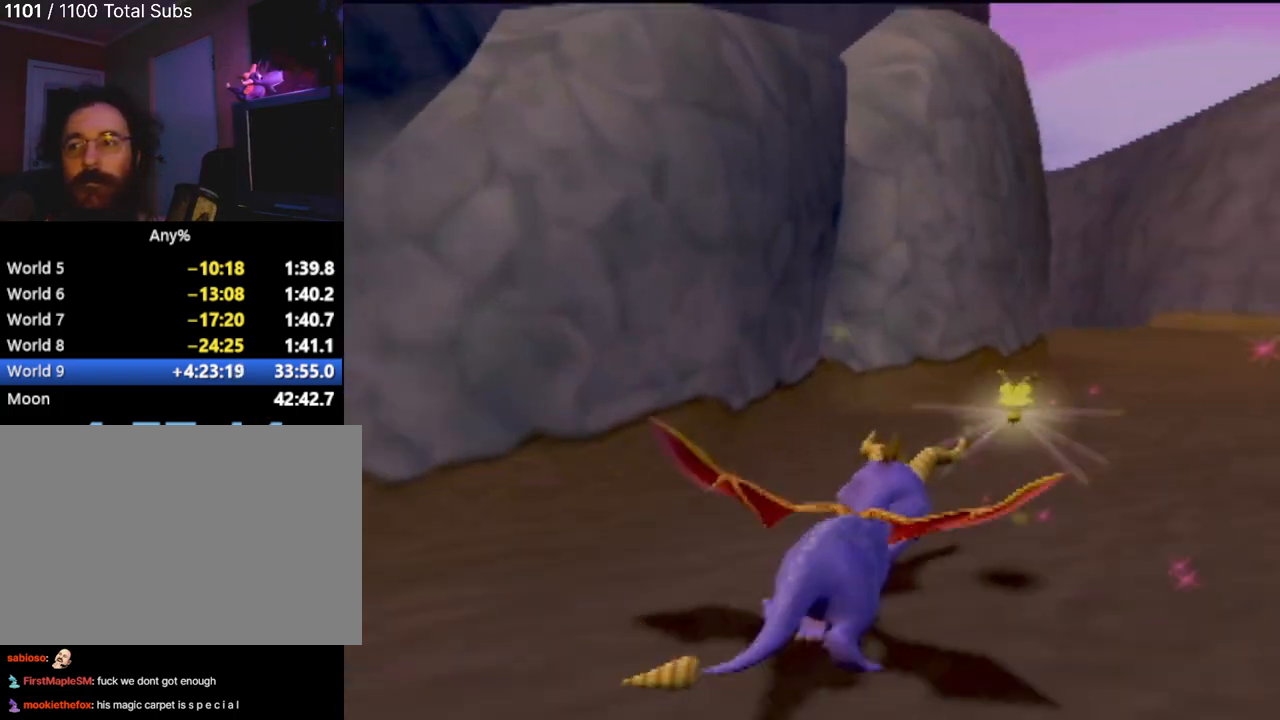
{"buttons": ["SQUARE"], "left_stick": "center", "events": []}
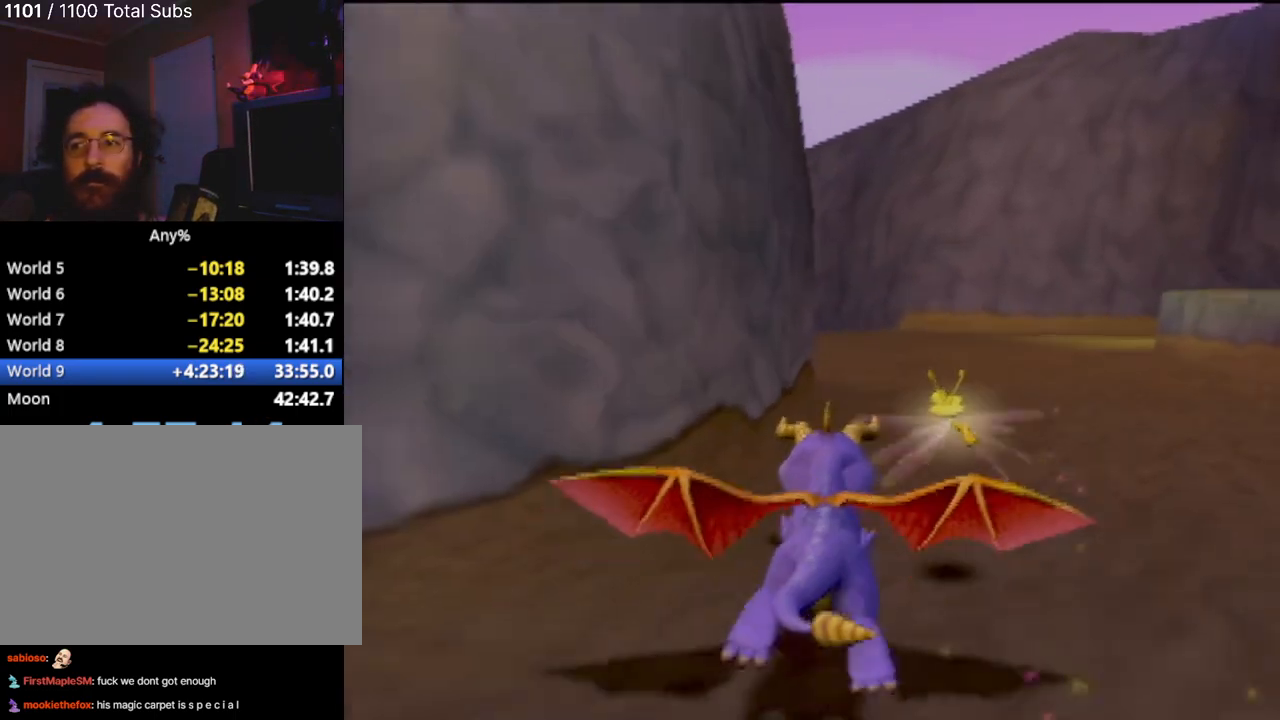
{"buttons": ["SQUARE"], "left_stick": "left", "events": [[401, "left_stick", "left"]]}
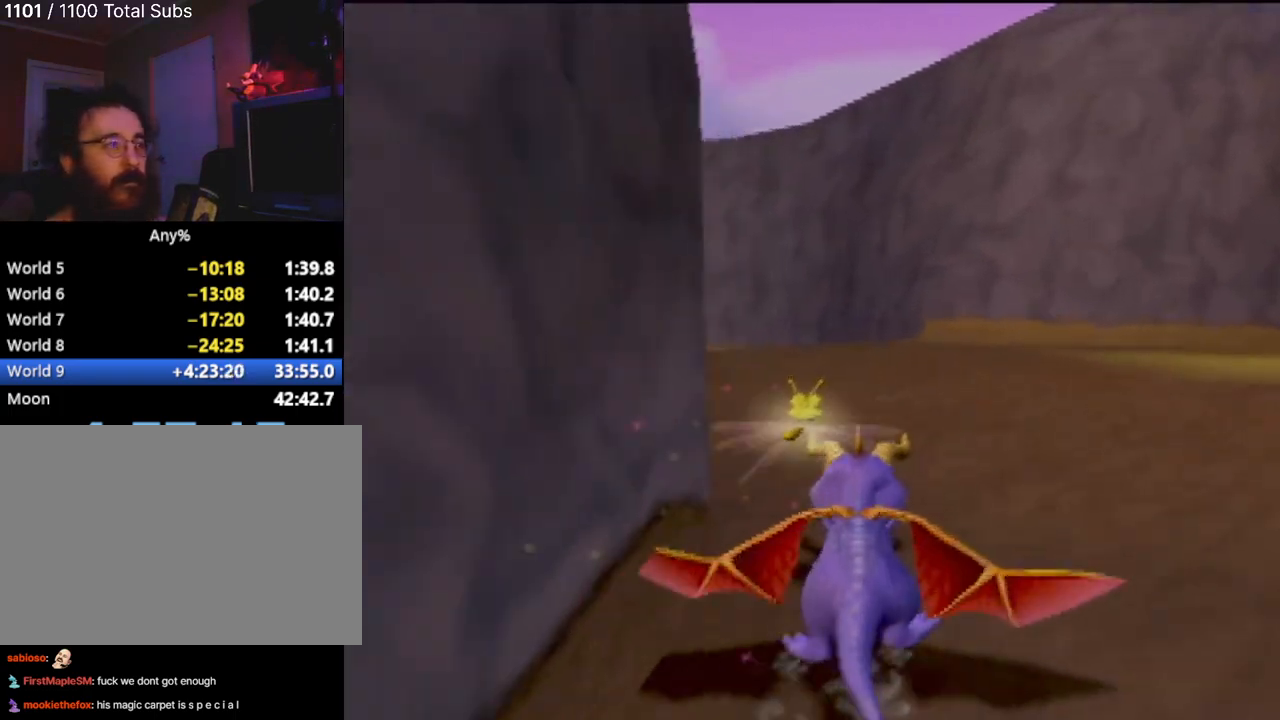
{"buttons": ["SQUARE"], "left_stick": "right", "events": [[150, "left_stick", "center"], [317, "left_stick", "right"]]}
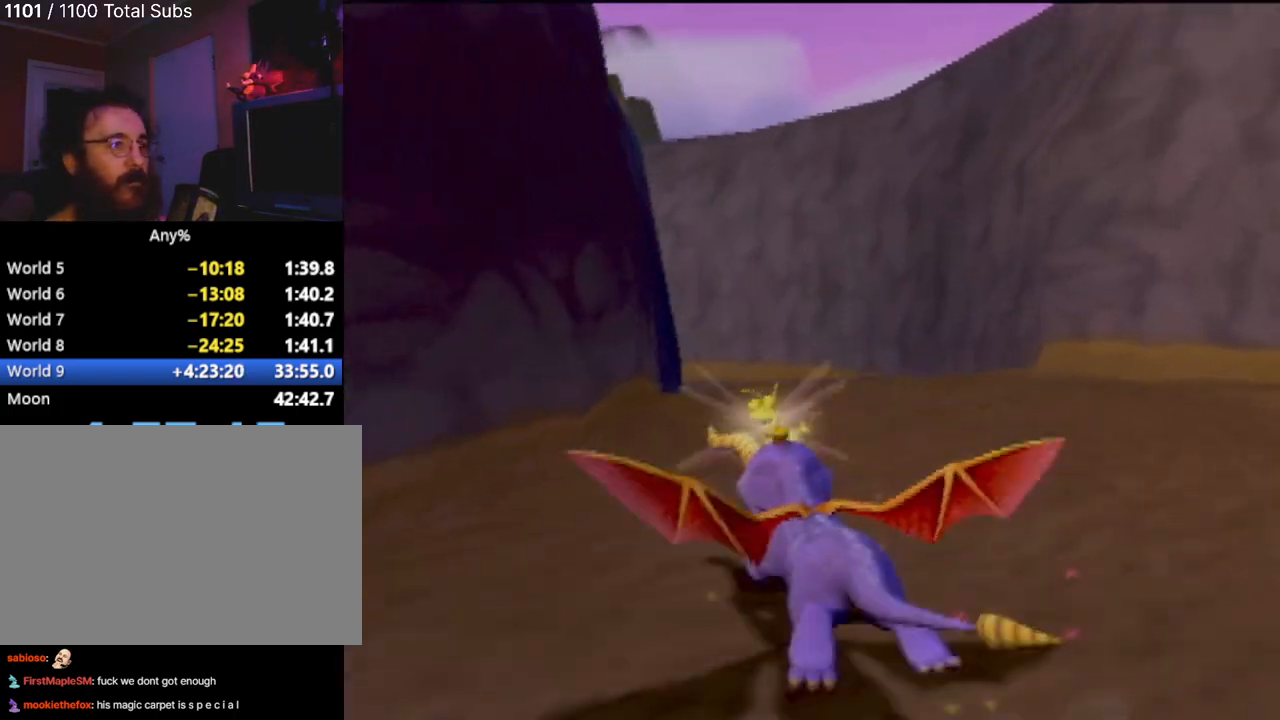
{"buttons": ["SQUARE"], "left_stick": "center", "events": [[100, "left_stick", "center"], [150, "left_stick", "left"], [367, "left_stick", "center"]]}
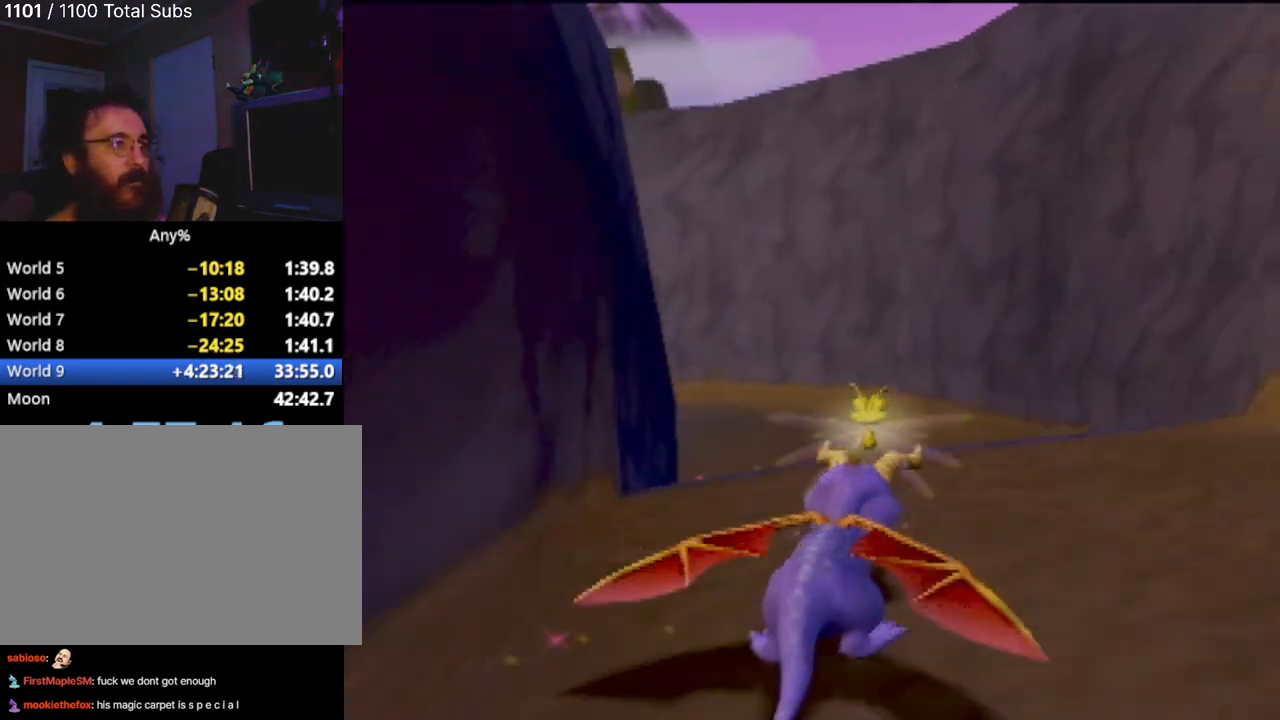
{"buttons": ["SQUARE"], "left_stick": "left", "events": [[317, "left_stick", "left"]]}
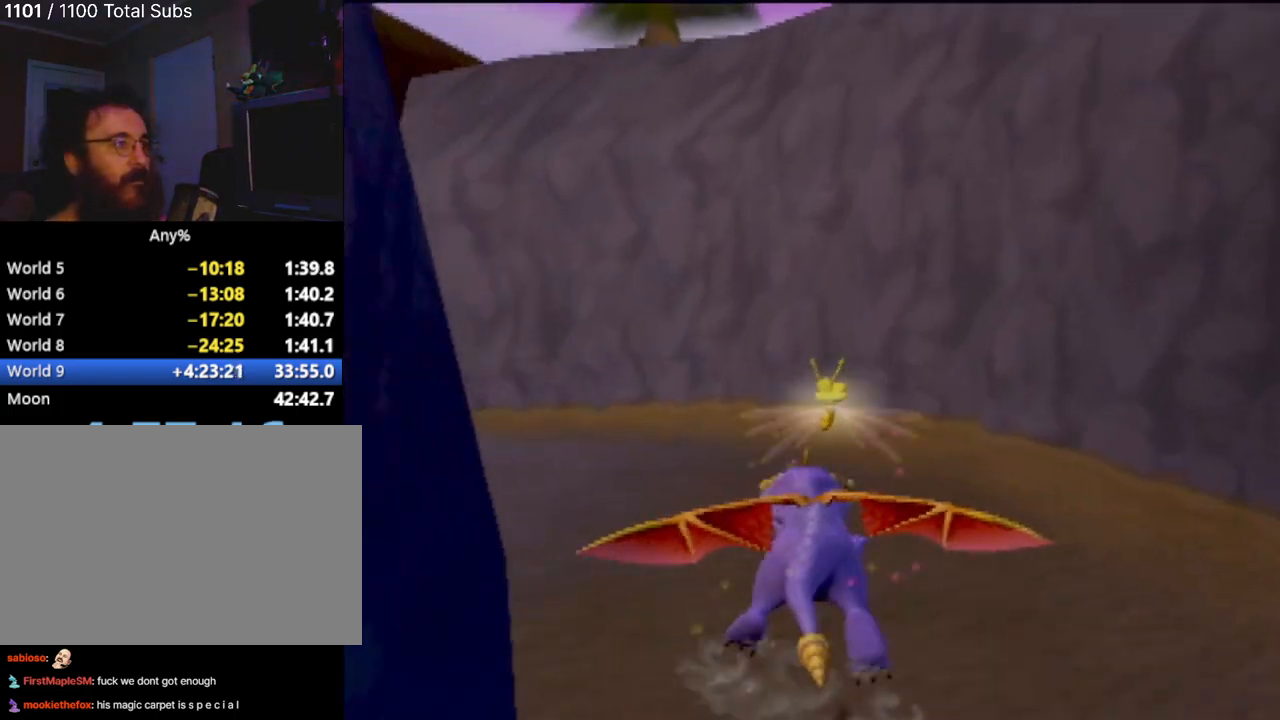
{"buttons": ["SQUARE"], "left_stick": "left", "events": [[284, "left_stick", "center"], [417, "left_stick", "down-left"], [467, "left_stick", "left"]]}
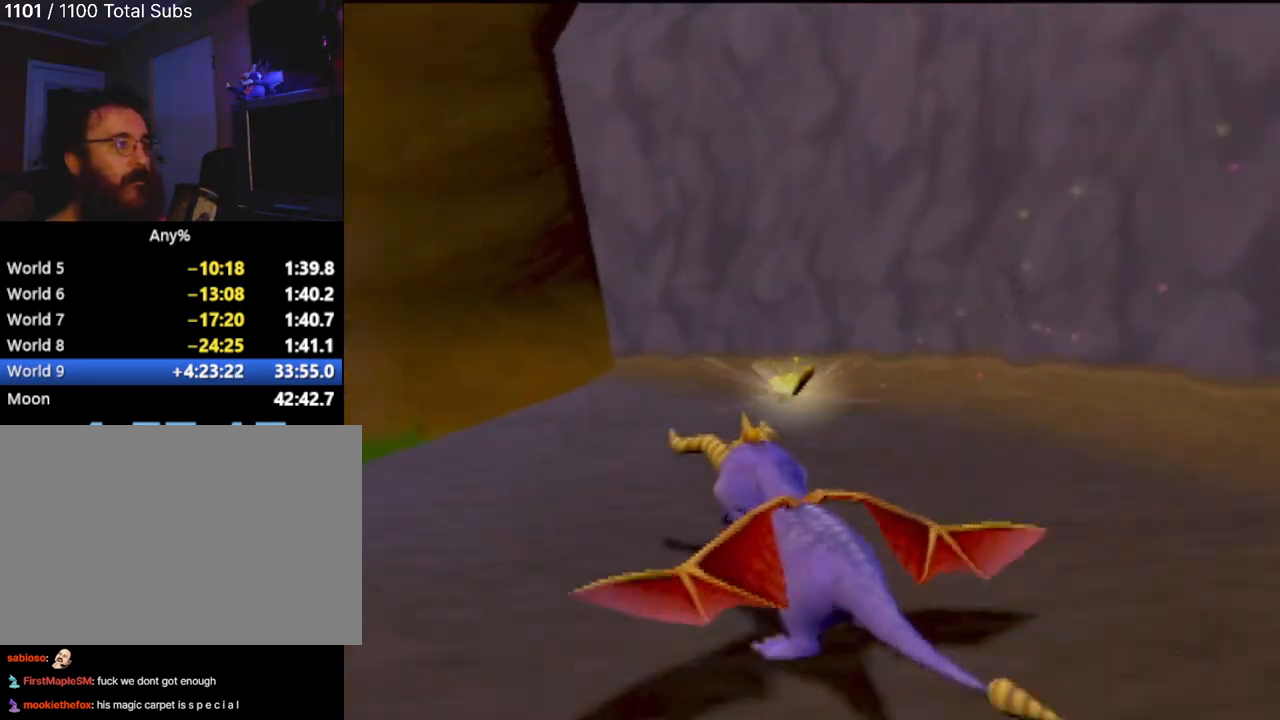
{"buttons": ["SQUARE"], "left_stick": "center", "events": [[483, "left_stick", "center"]]}
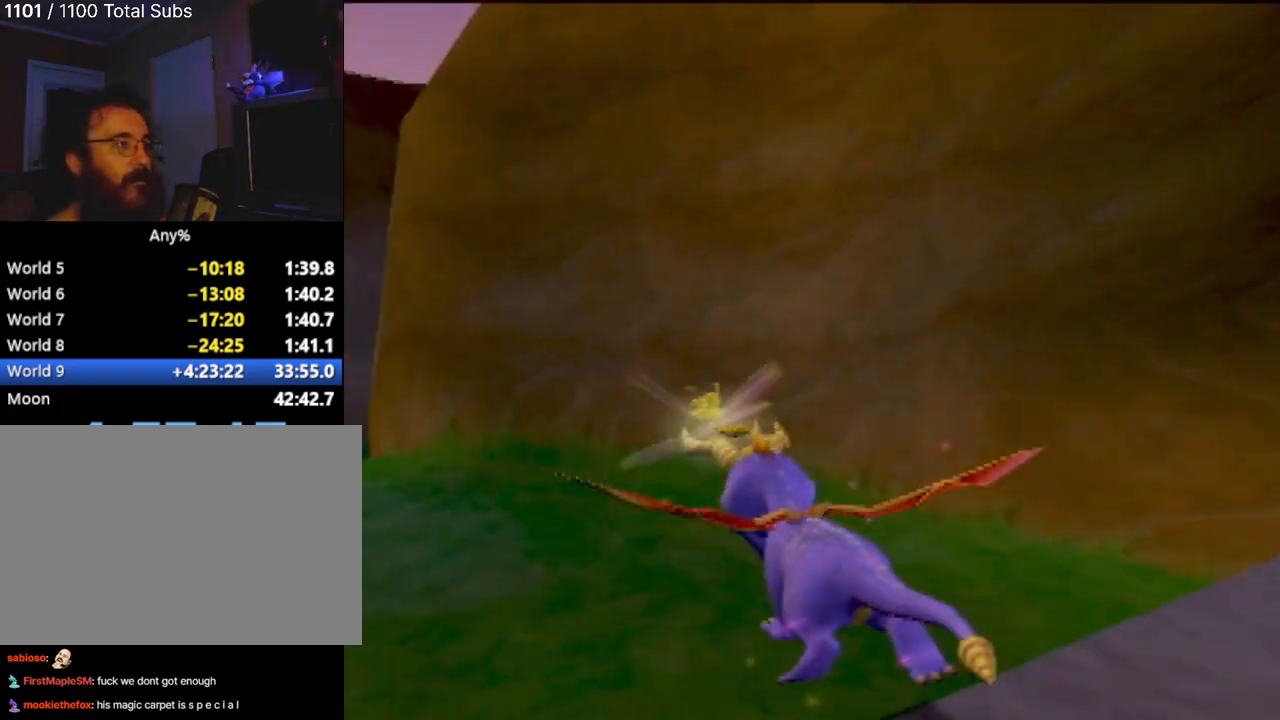
{"buttons": ["SQUARE"], "left_stick": "left", "events": [[317, "left_stick", "left"]]}
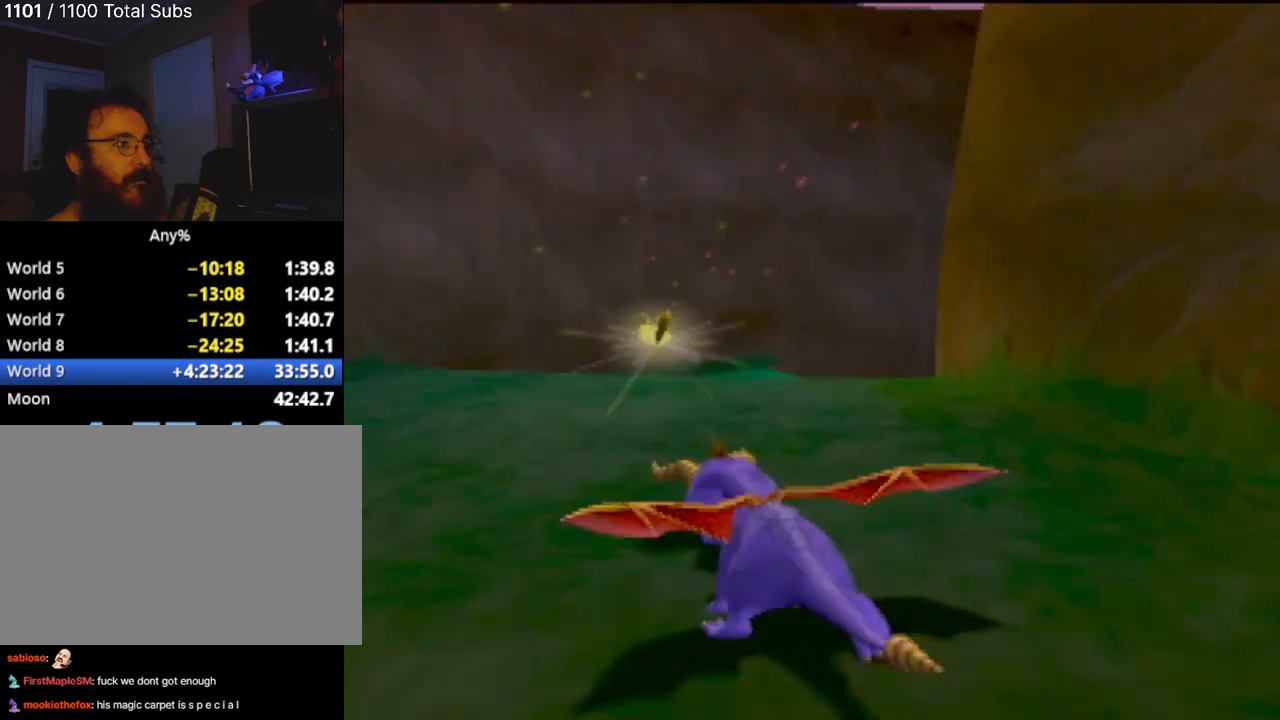
{"buttons": ["SQUARE"], "left_stick": "right", "events": [[50, "left_stick", "center"], [116, "left_stick", "right"]]}
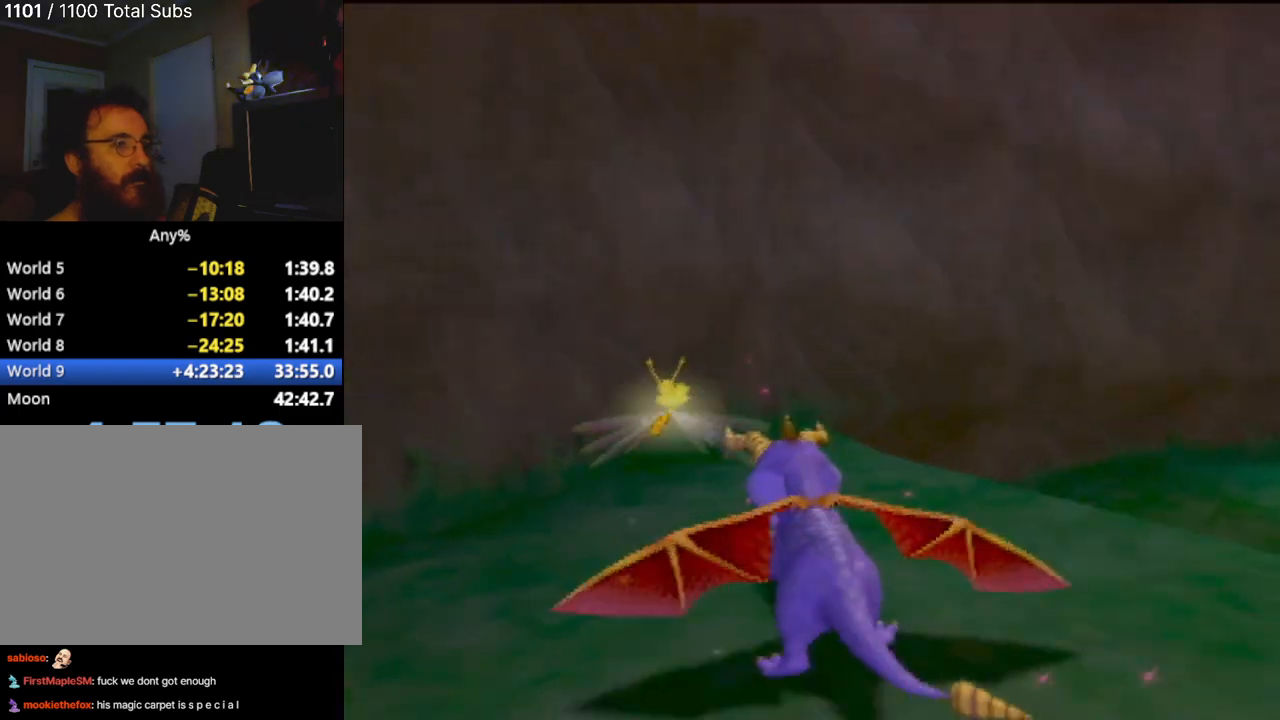
{"buttons": ["SQUARE"], "left_stick": "right", "events": []}
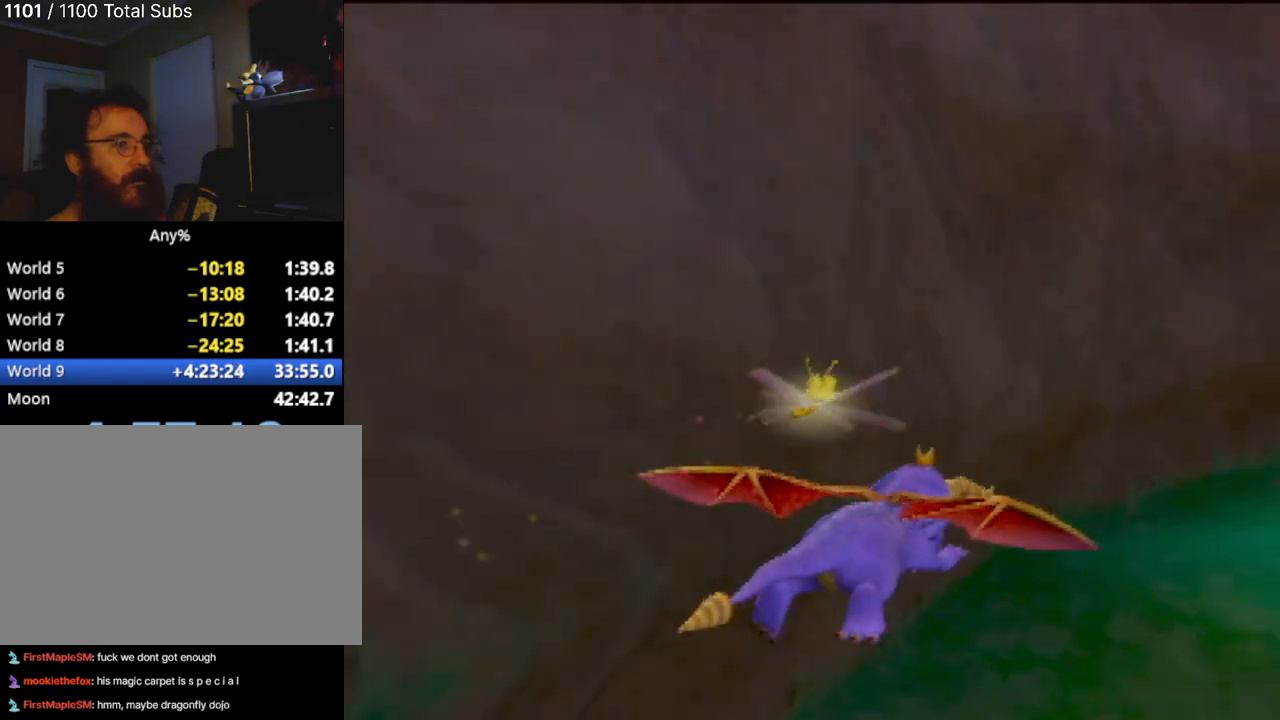
{"buttons": ["SQUARE"], "left_stick": "center", "events": [[83, "left_stick", "center"]]}
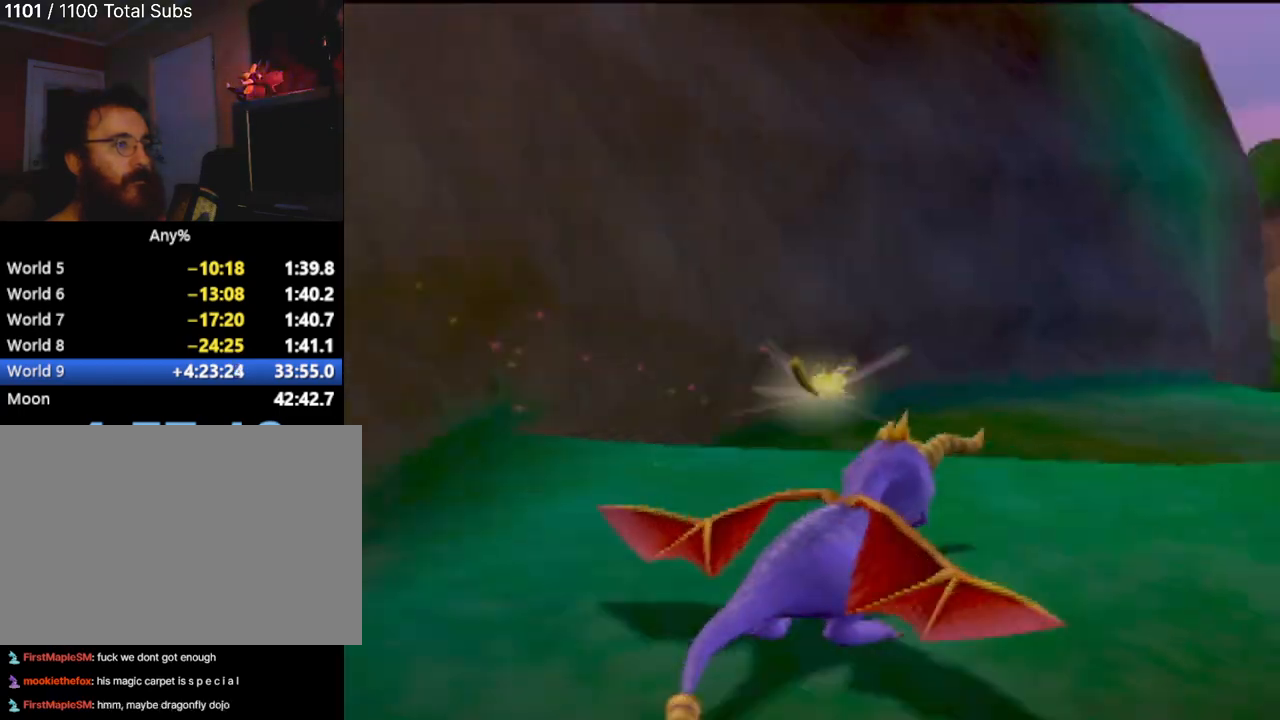
{"buttons": ["SQUARE"], "left_stick": "center", "events": [[117, "left_stick", "right"], [317, "left_stick", "center"]]}
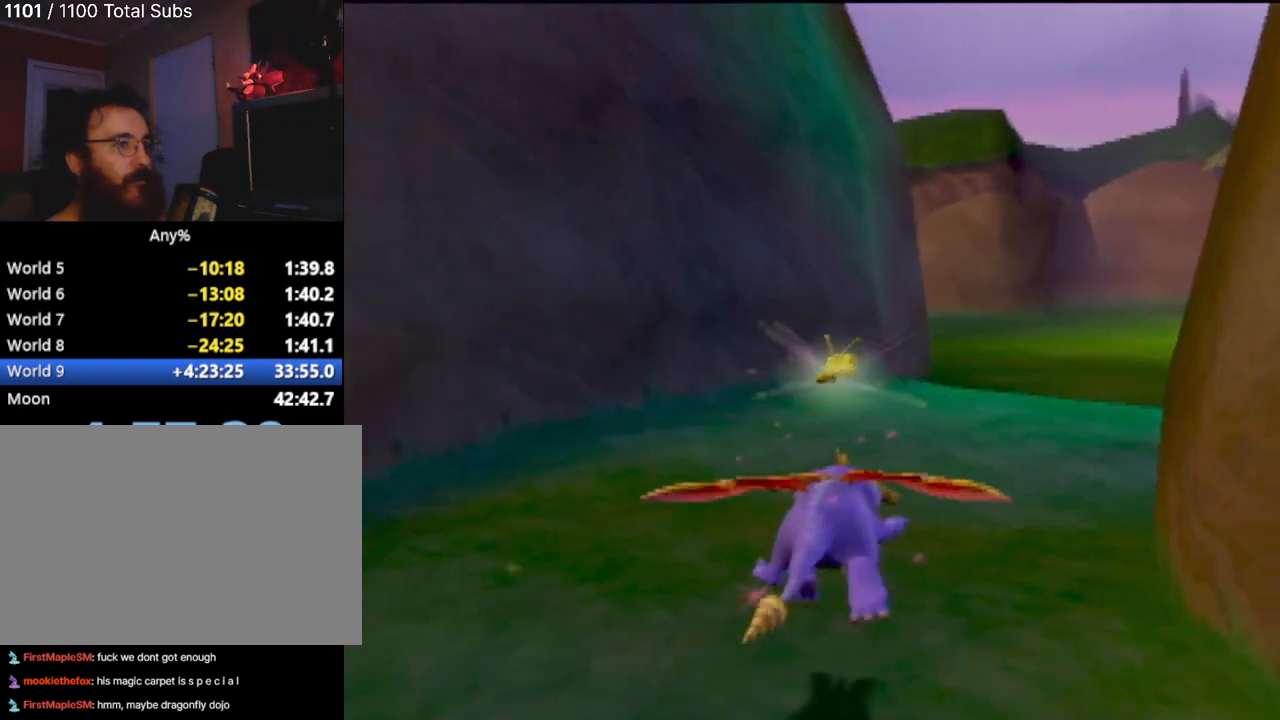
{"buttons": ["SQUARE"], "left_stick": "center", "events": []}
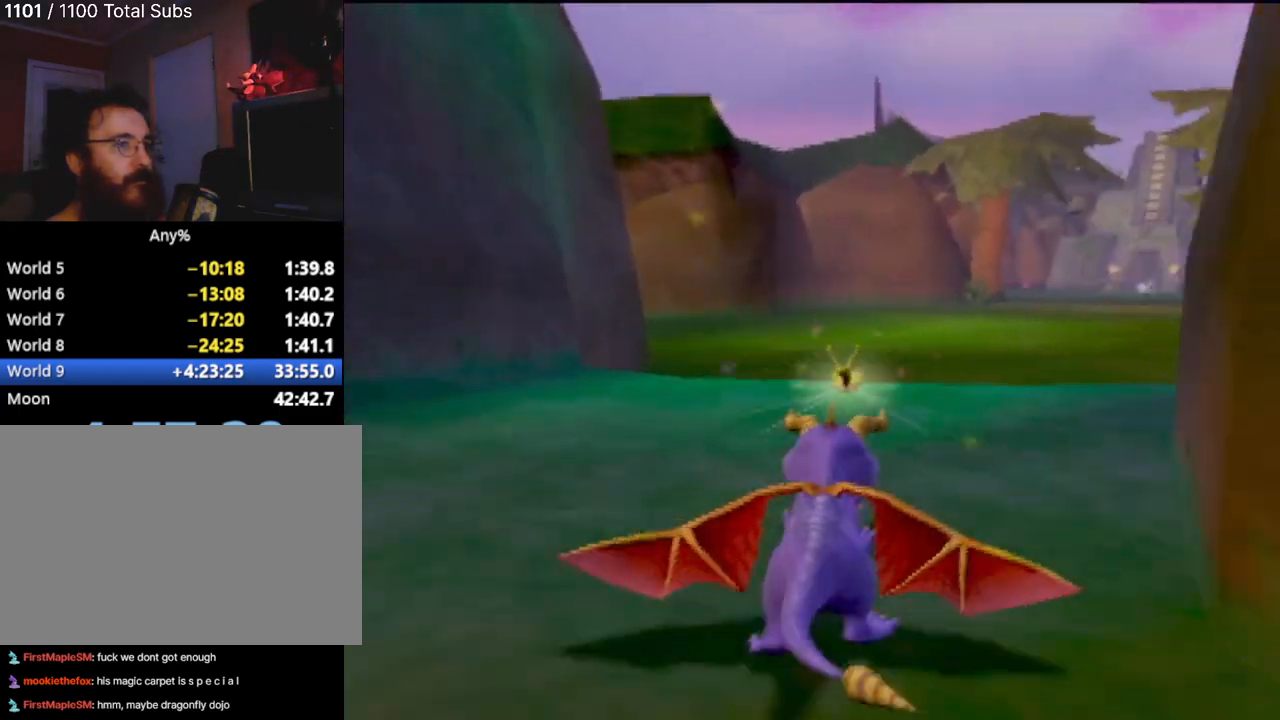
{"buttons": ["SQUARE"], "left_stick": "center", "events": [[134, "left_stick", "left"], [267, "left_stick", "center"]]}
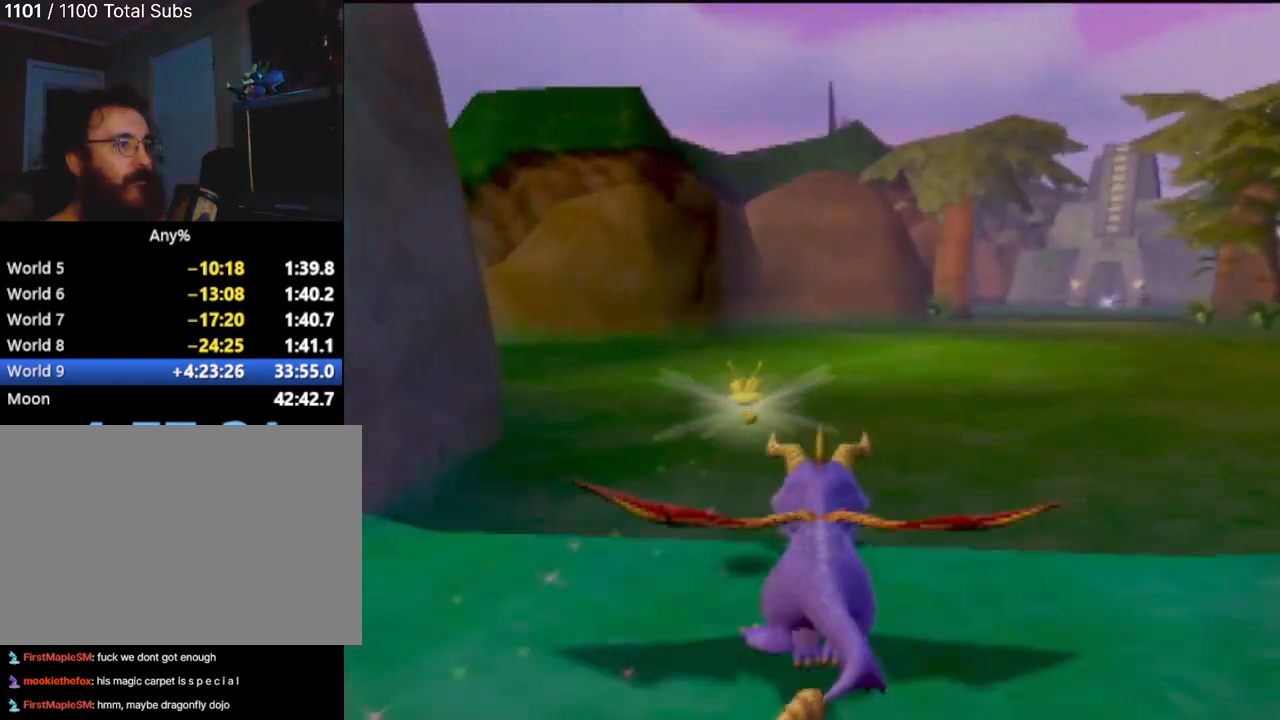
{"buttons": ["SQUARE"], "left_stick": "center", "events": [[150, "left_stick", "left"], [383, "left_stick", "center"]]}